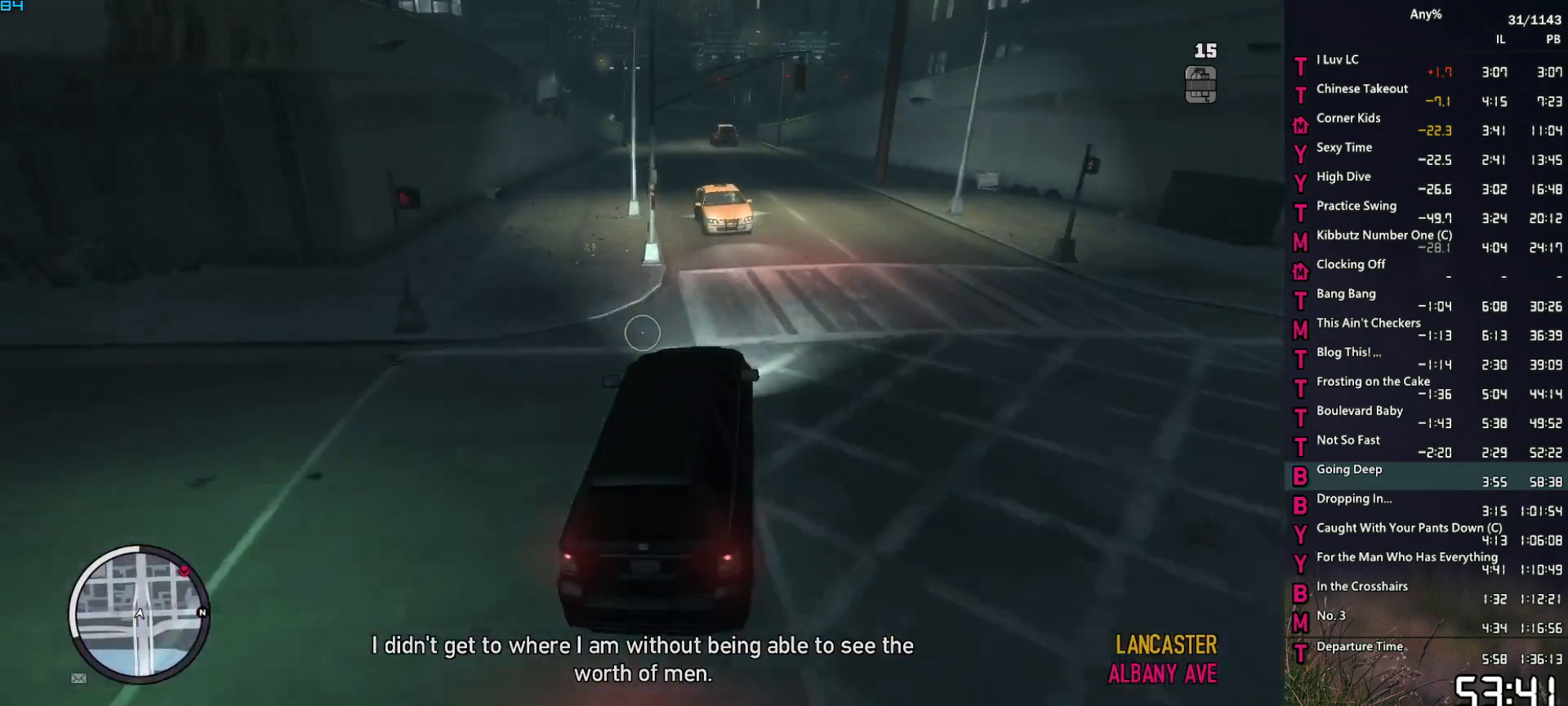
Gameplay with keyboard and mouse; each line is a JSON object with the keys and mouse buttons held at the frame after it. "events" lists presses ("down") and releases ("up") of "1", "2", "3", "4", "5", "6", "a", "alt", "caps_lock", "ctrl", "d", "down", "e", "escape", "f", "f2", "q", "r", "return", "s", "shift", "space", "t", "tab", "up", "v", "w", "mouse_left", "mouse_middle", "mouse_right", "mouse_mb4", "mouse_mb5", "mouse_wheel_up" and "mouse_wheel_down" between this image and that frame as [ms after this image, input, new state], when the widget could be followed in between. "mouse_left", "mouse_middle", "mouse_right", "mouse_mb4", "mouse_mb5", "mouse_wheel_up", "mouse_wheel_down" = the "left", "middle", "right", "mb4", "mb5", "wheel_up", "wheel_down" buttons of the "mouse" list. No other keys are recorded. Not read: mouse_move.
{"keys": [], "mouse": ["right"], "events": [[67, "d", "up"], [67, "w", "up"], [200, "a", "down"], [300, "a", "up"], [400, "d", "down"], [484, "d", "up"]]}
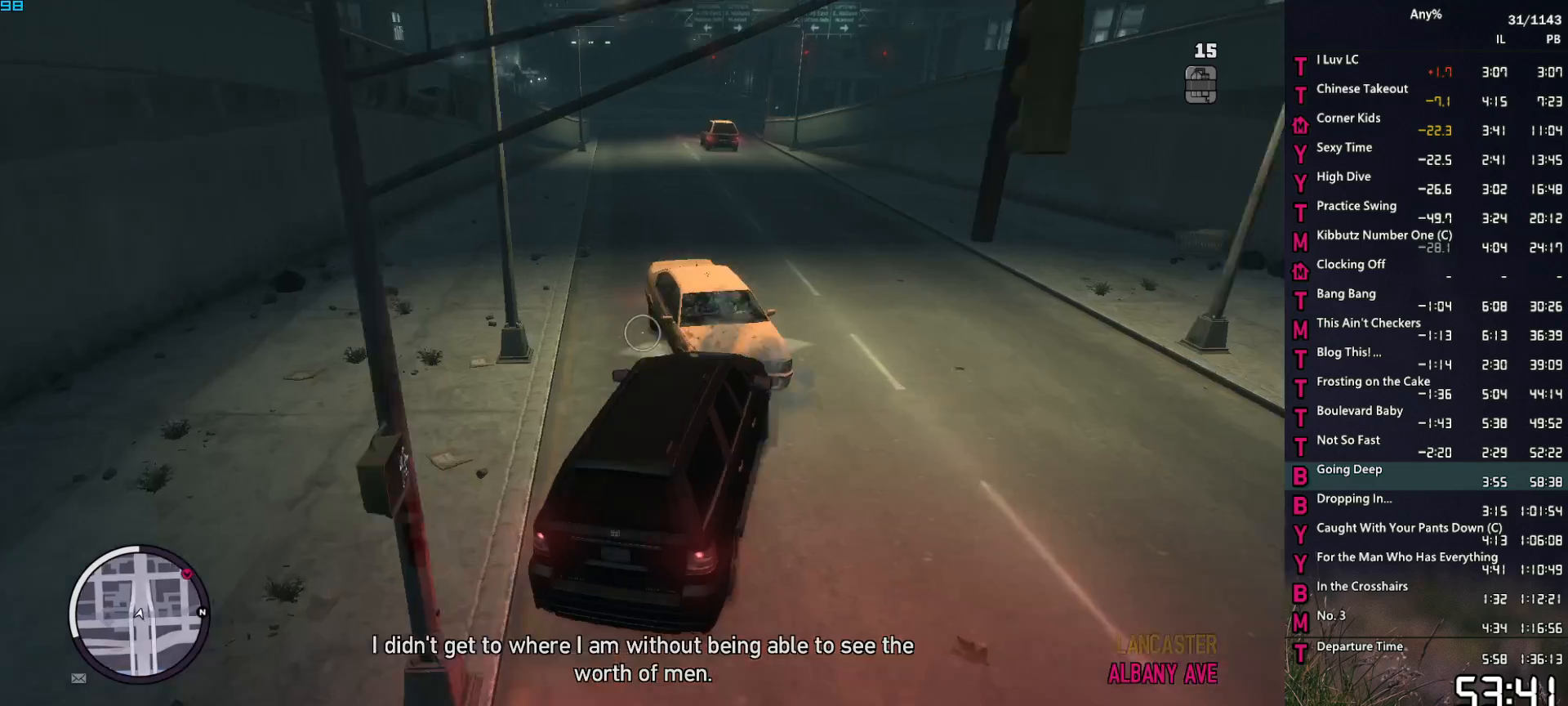
{"keys": ["w"], "mouse": ["right"], "events": [[34, "w", "down"], [84, "a", "down"], [167, "w", "up"], [267, "w", "down"], [367, "a", "up"]]}
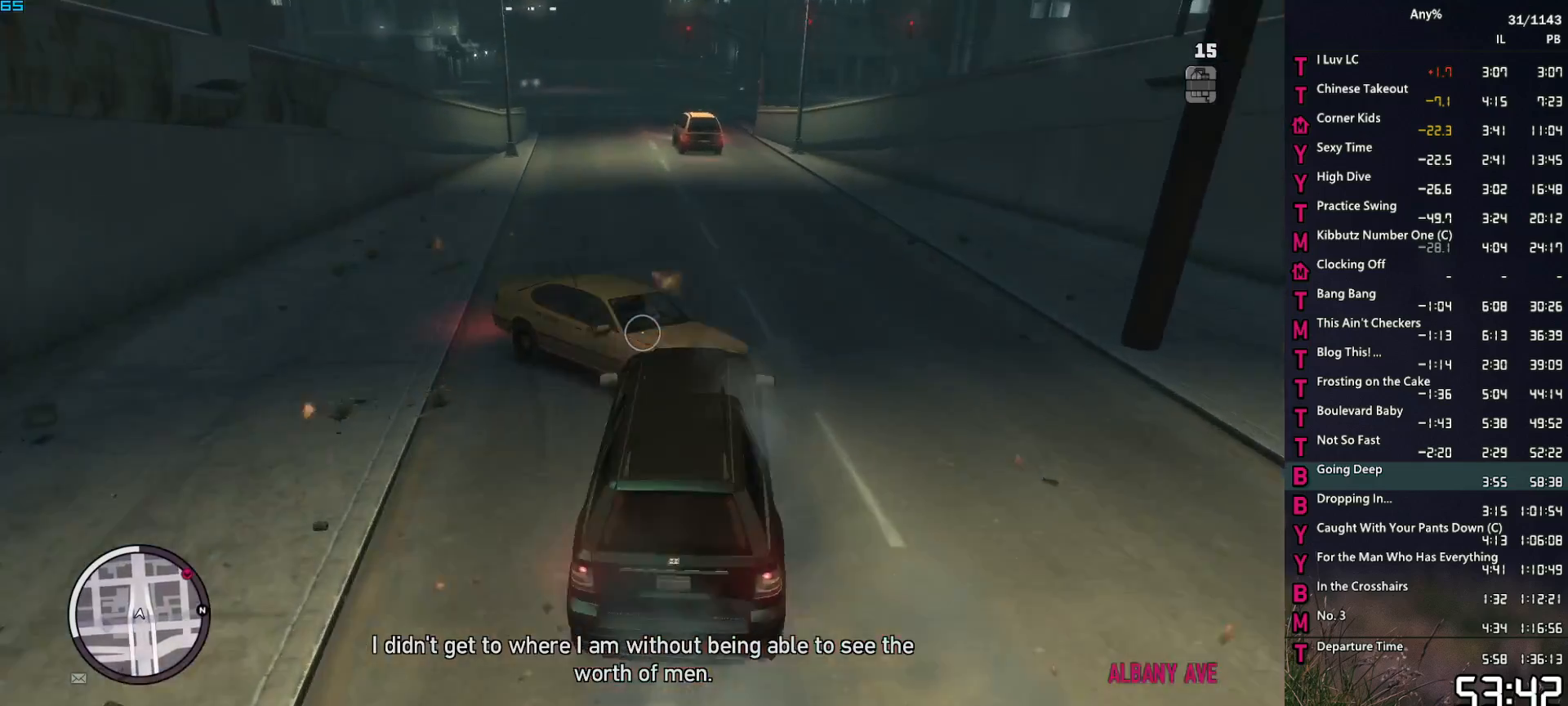
{"keys": ["a", "w"], "mouse": ["right"], "events": [[234, "a", "down"], [334, "a", "up"], [417, "a", "down"]]}
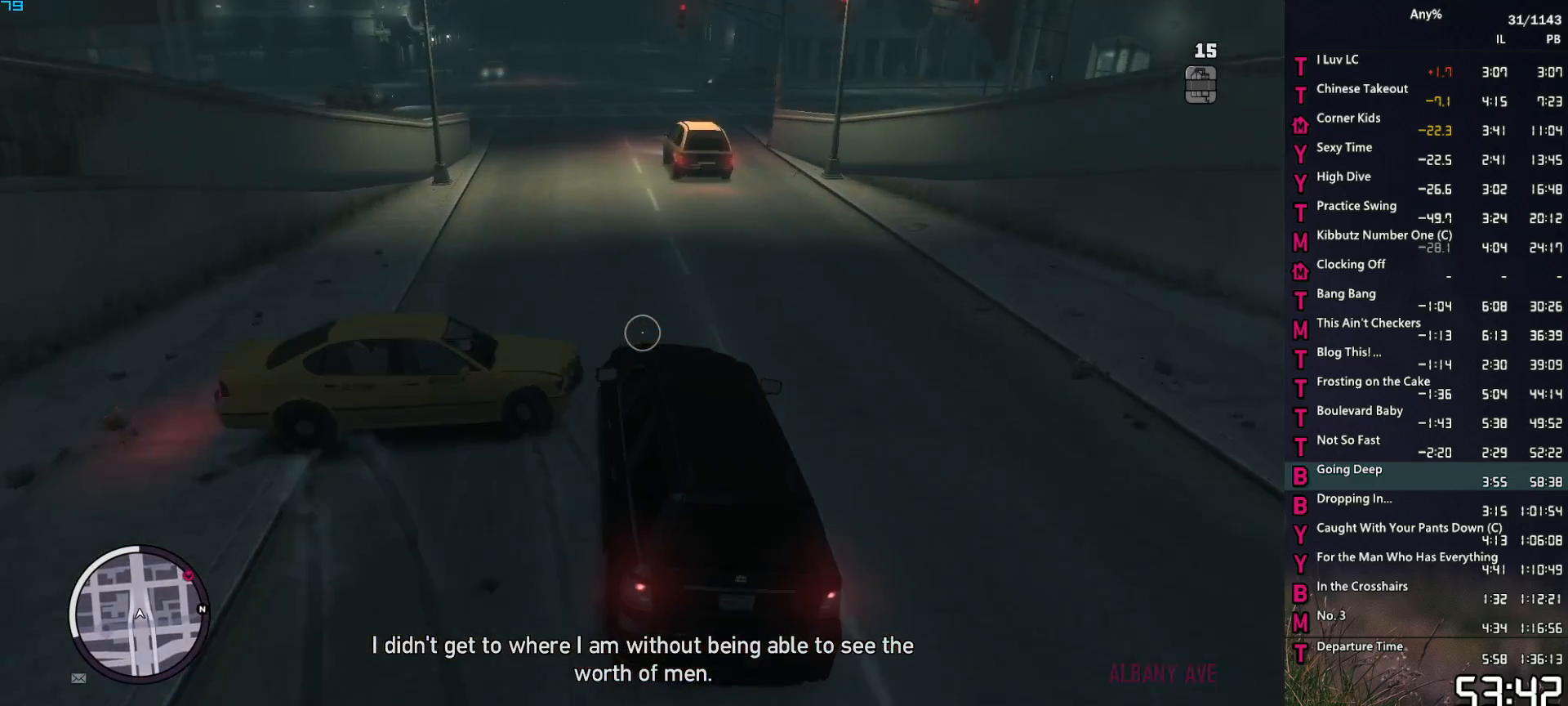
{"keys": ["d"], "mouse": [], "events": [[67, "a", "up"], [250, "d", "down"], [300, "mouse_right", "up"], [350, "d", "up"], [434, "d", "down"], [484, "w", "up"]]}
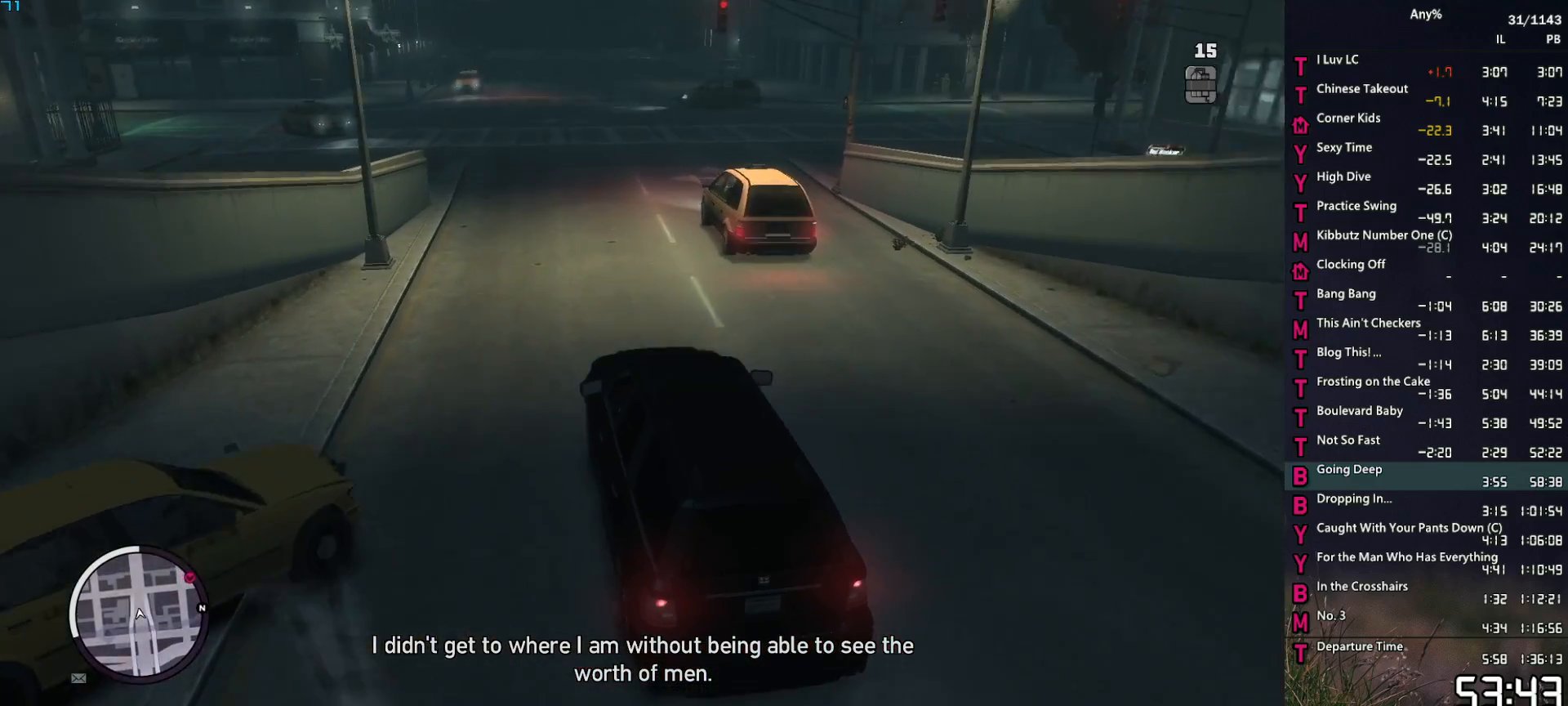
{"keys": ["d"], "mouse": [], "events": [[134, "d", "up"], [134, "w", "down"], [217, "w", "up"], [267, "d", "down"], [417, "w", "down"], [500, "w", "up"]]}
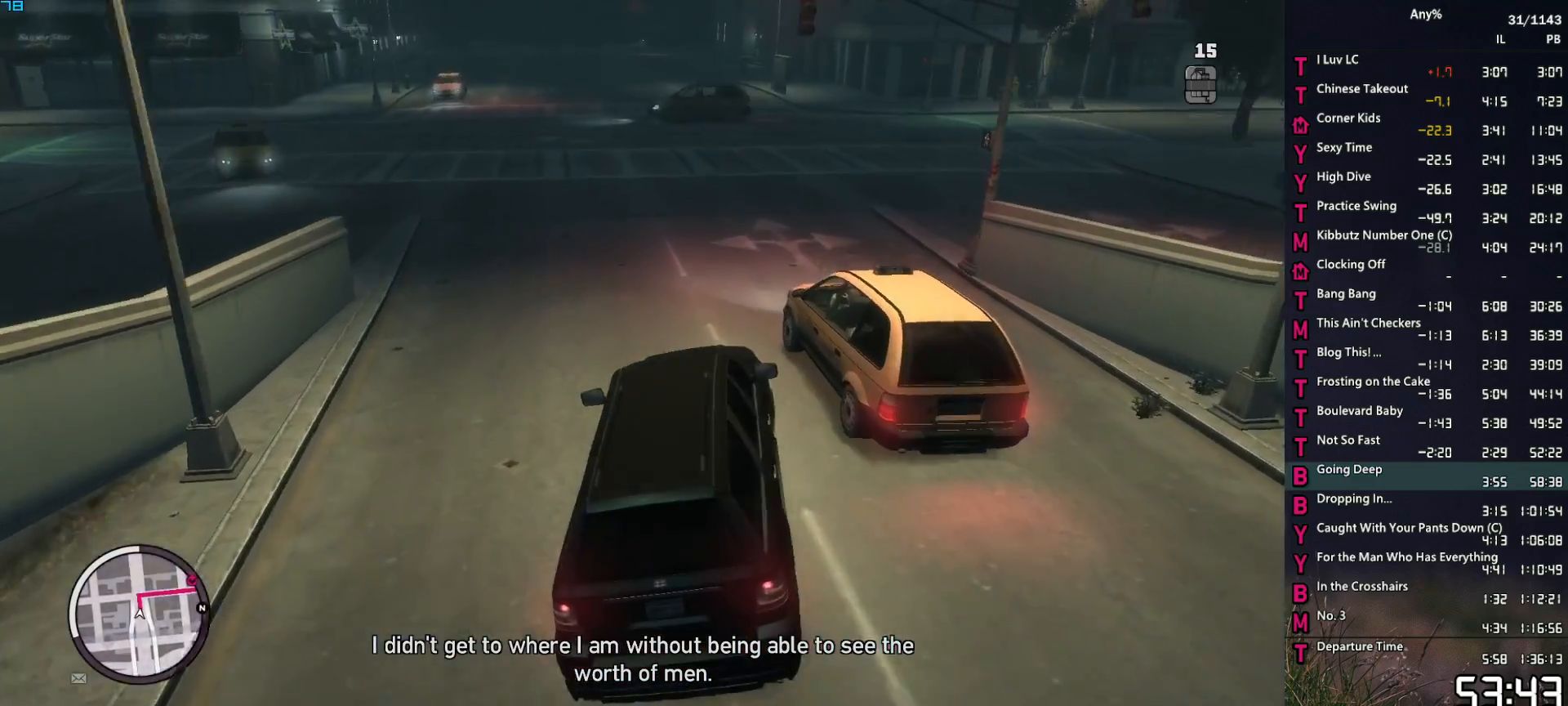
{"keys": ["d", "w"], "mouse": [], "events": [[100, "w", "down"], [184, "w", "up"], [284, "w", "down"], [384, "w", "up"], [467, "w", "down"]]}
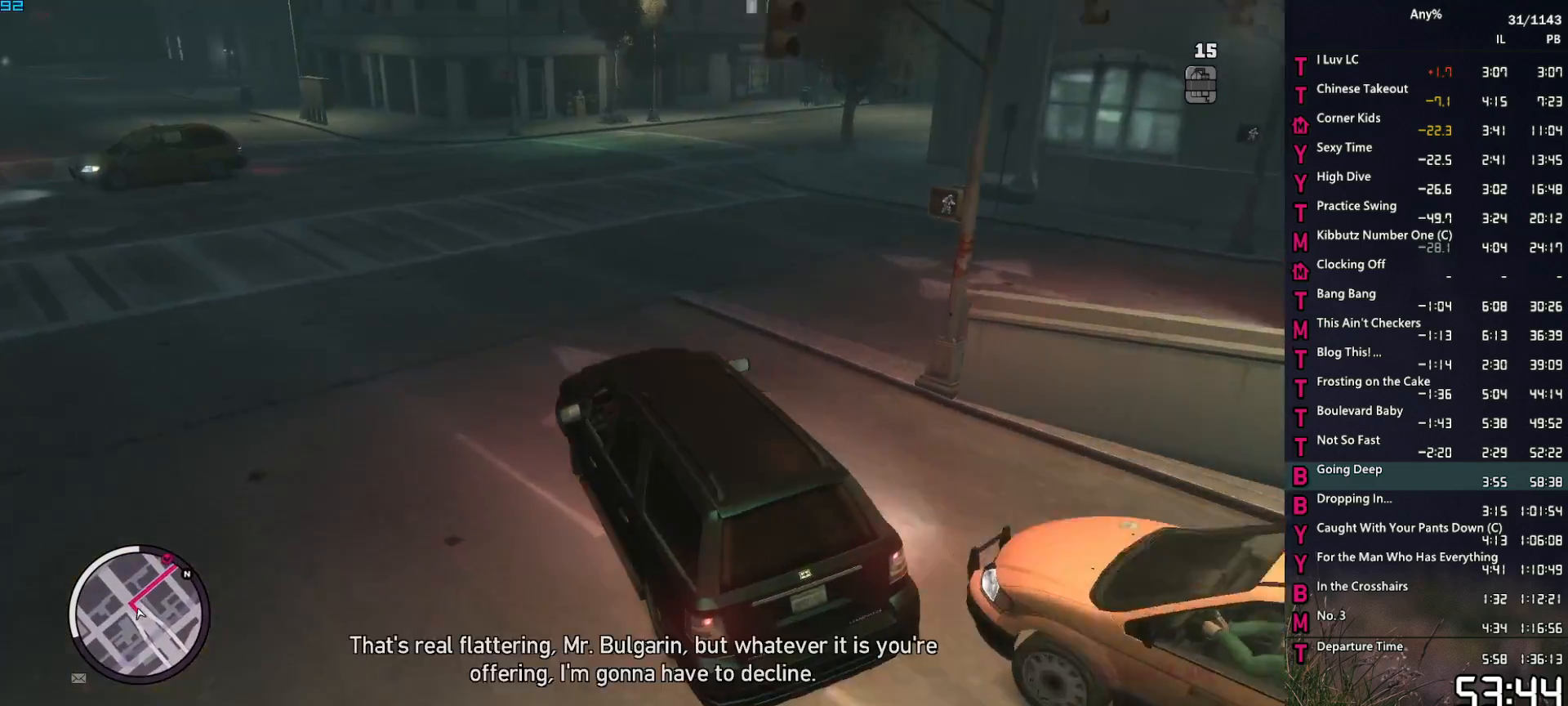
{"keys": ["d", "w"], "mouse": [], "events": [[17, "w", "up"], [117, "w", "down"], [200, "w", "up"], [300, "w", "down"]]}
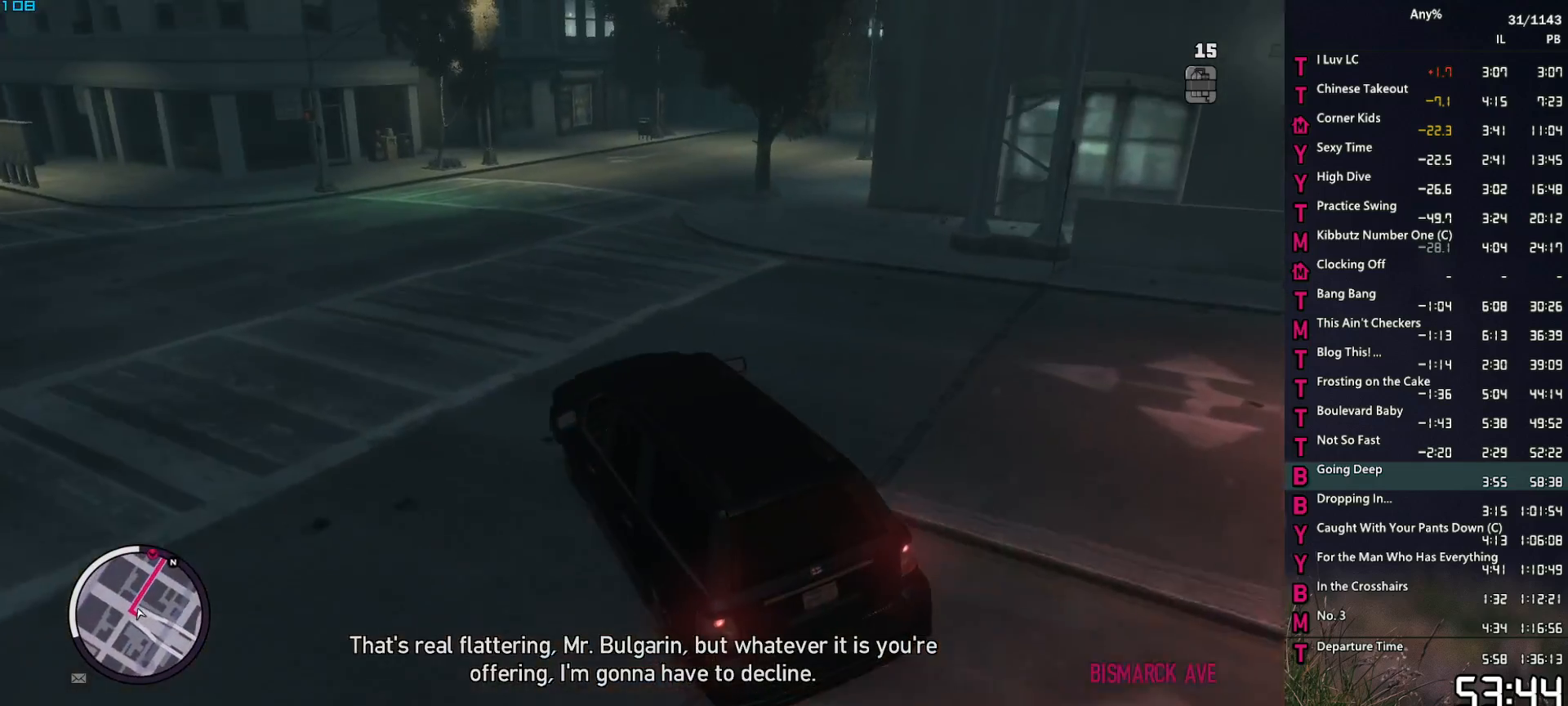
{"keys": ["d", "w"], "mouse": [], "events": [[417, "w", "up"], [500, "w", "down"]]}
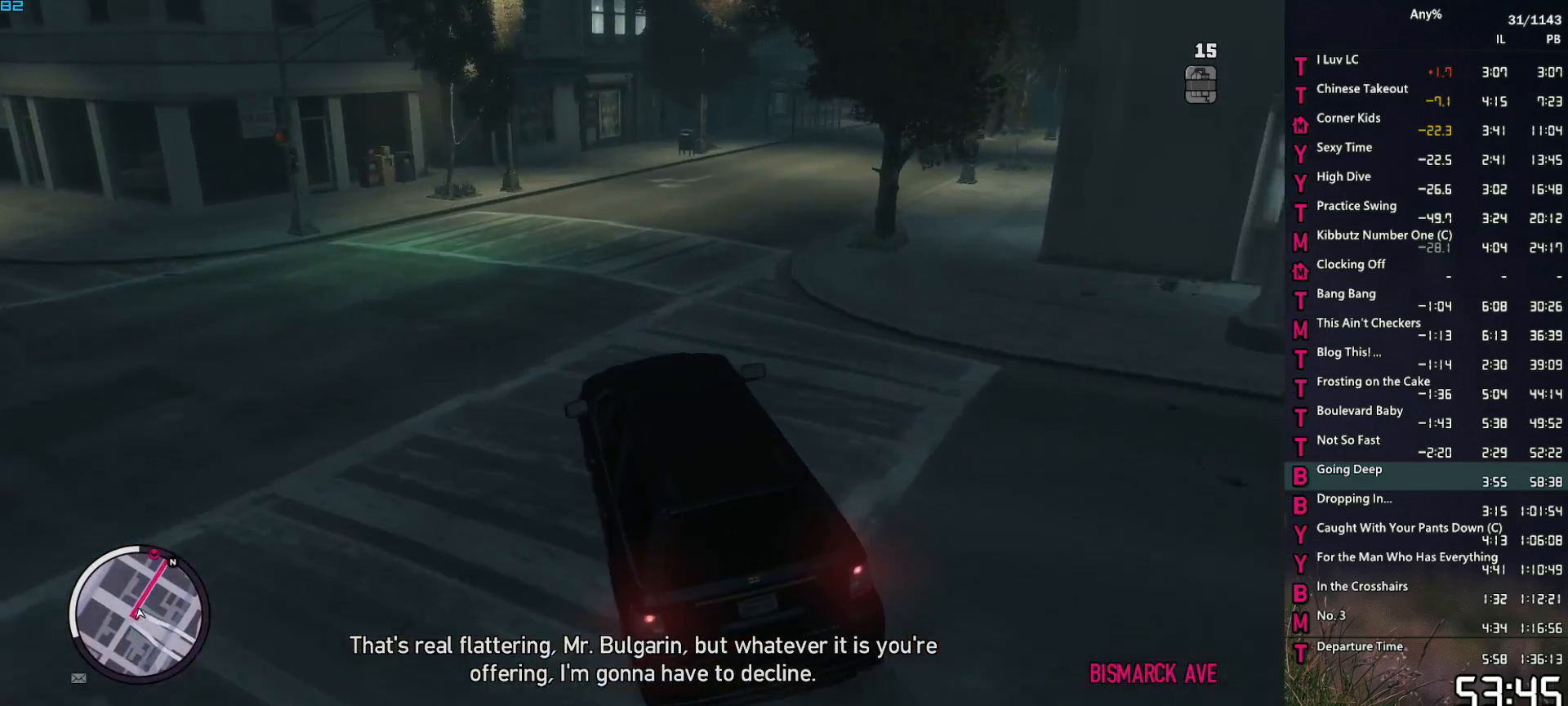
{"keys": ["d", "w"], "mouse": [], "events": [[184, "w", "up"], [284, "w", "down"]]}
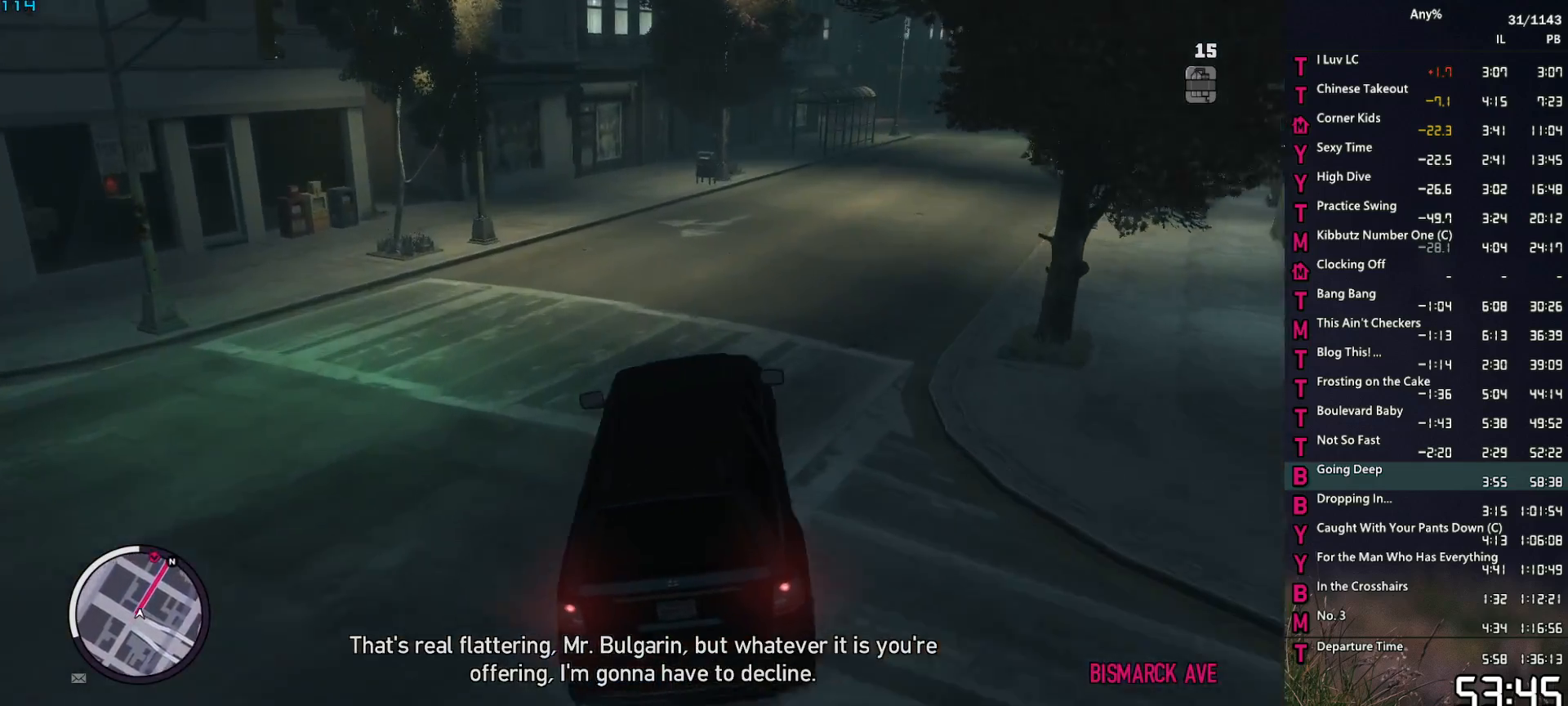
{"keys": ["d", "w"], "mouse": [], "events": []}
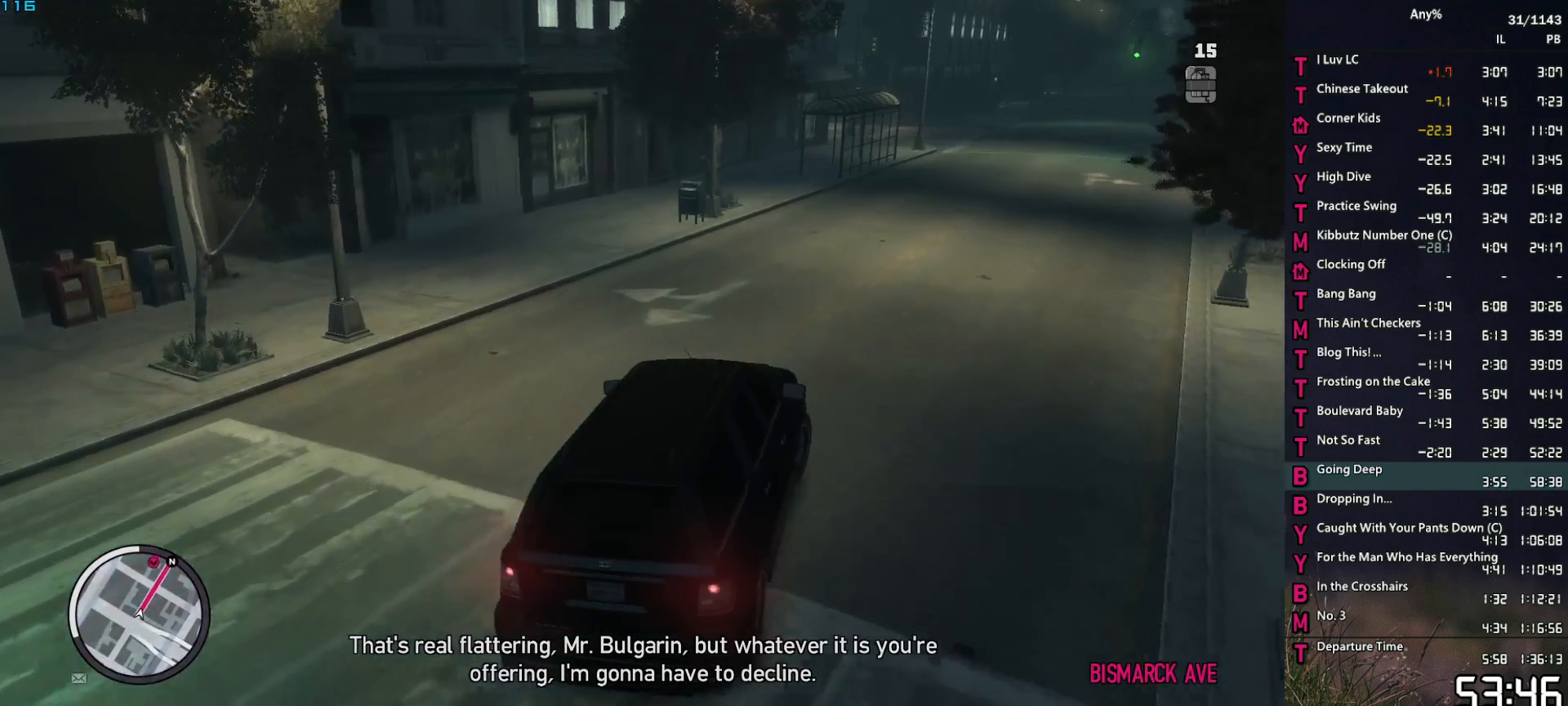
{"keys": ["w"], "mouse": [], "events": [[217, "d", "up"], [317, "d", "down"], [450, "d", "up"]]}
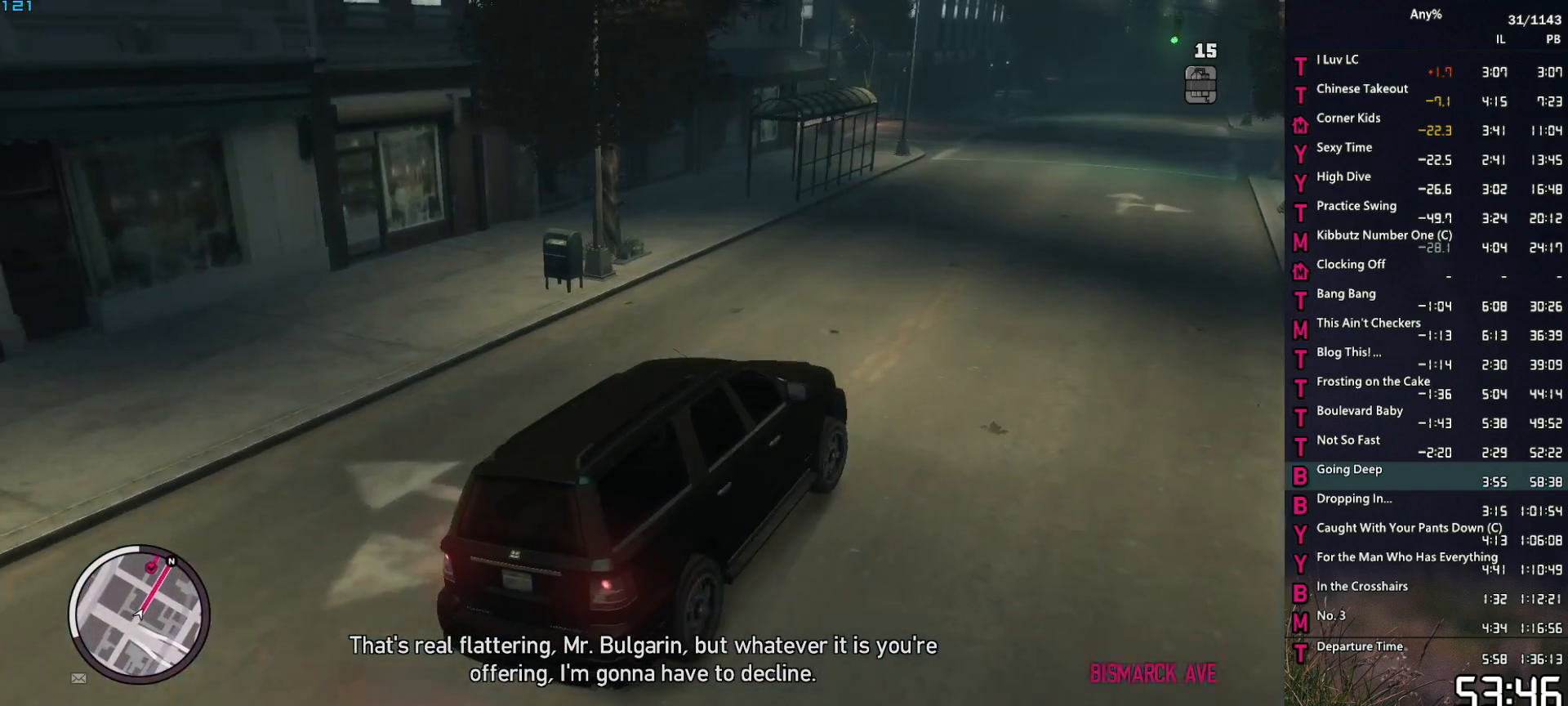
{"keys": ["w"], "mouse": [], "events": [[334, "a", "down"], [417, "a", "up"]]}
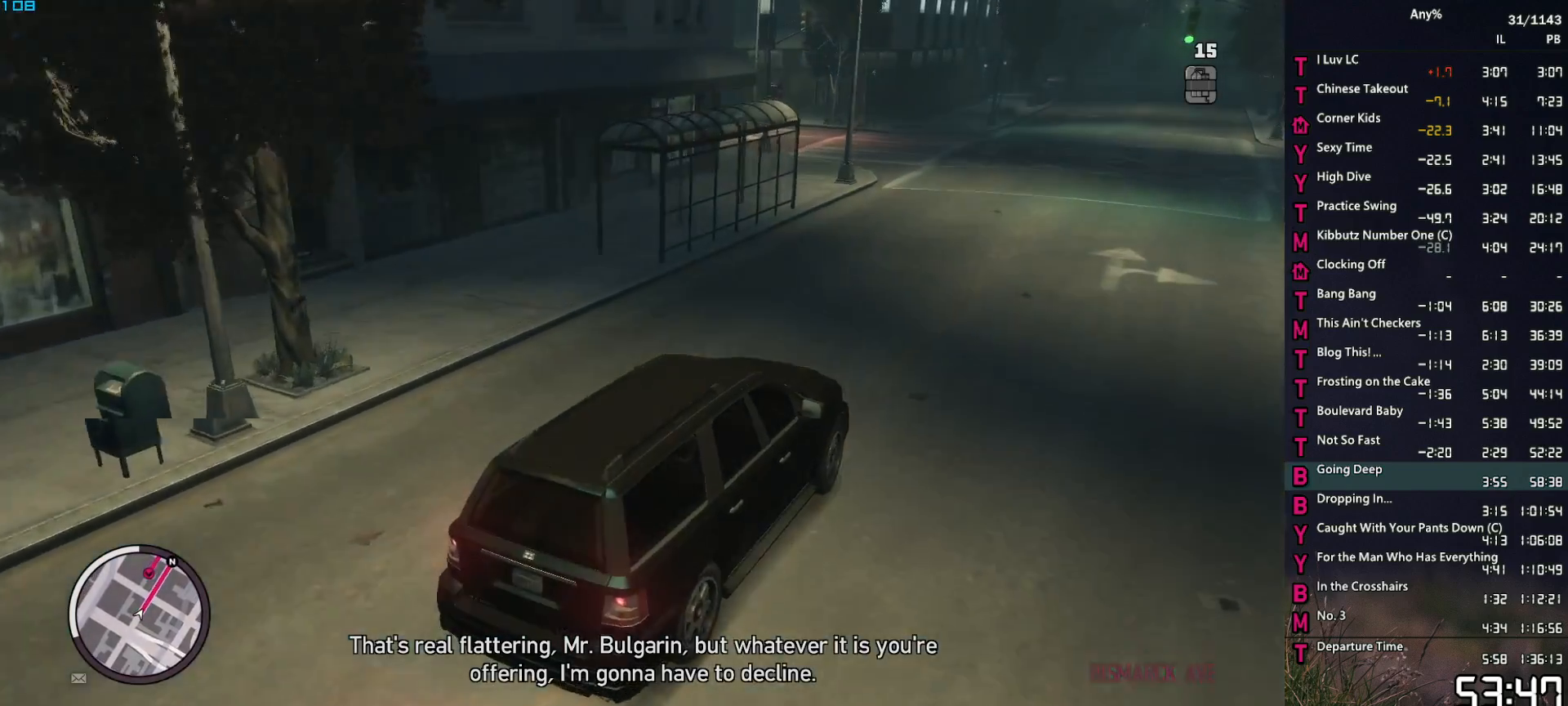
{"keys": [], "mouse": [], "events": [[67, "a", "down"], [167, "a", "up"], [200, "w", "up"], [250, "a", "down"], [350, "s", "down"], [434, "a", "up"], [484, "s", "up"]]}
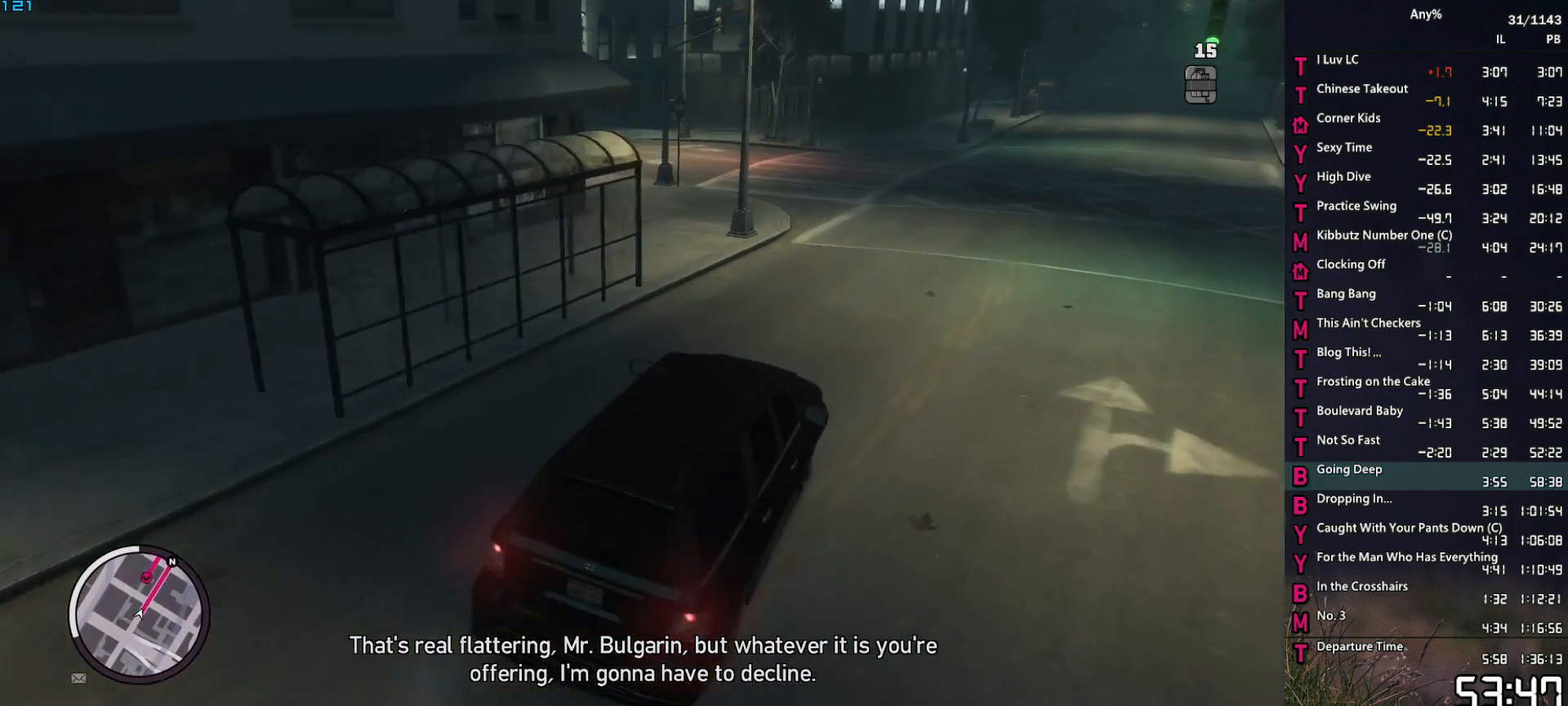
{"keys": ["a"], "mouse": [], "events": [[34, "a", "down"], [34, "s", "down"], [167, "a", "up"], [167, "s", "up"], [267, "a", "down"]]}
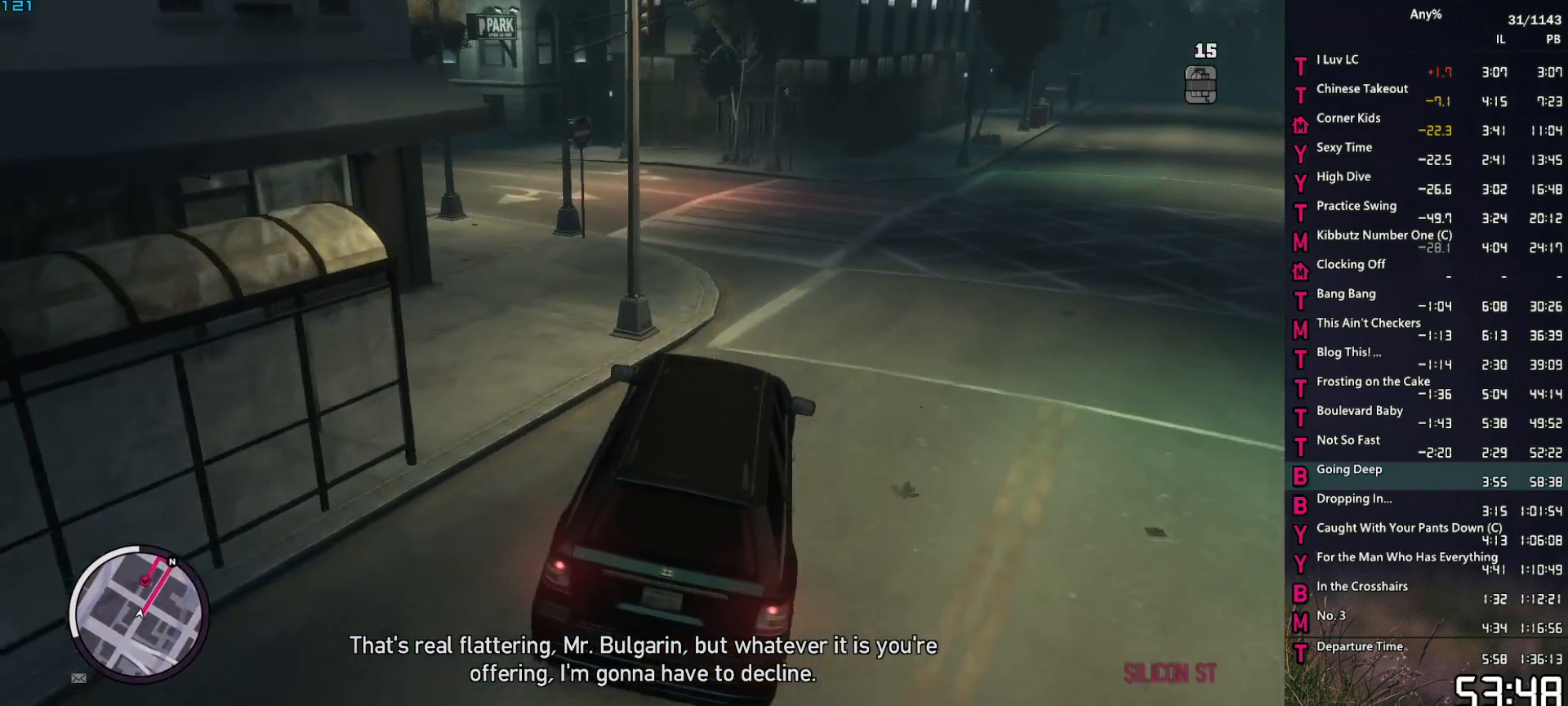
{"keys": ["a", "w"], "mouse": [], "events": [[150, "w", "down"], [234, "w", "up"], [334, "w", "down"]]}
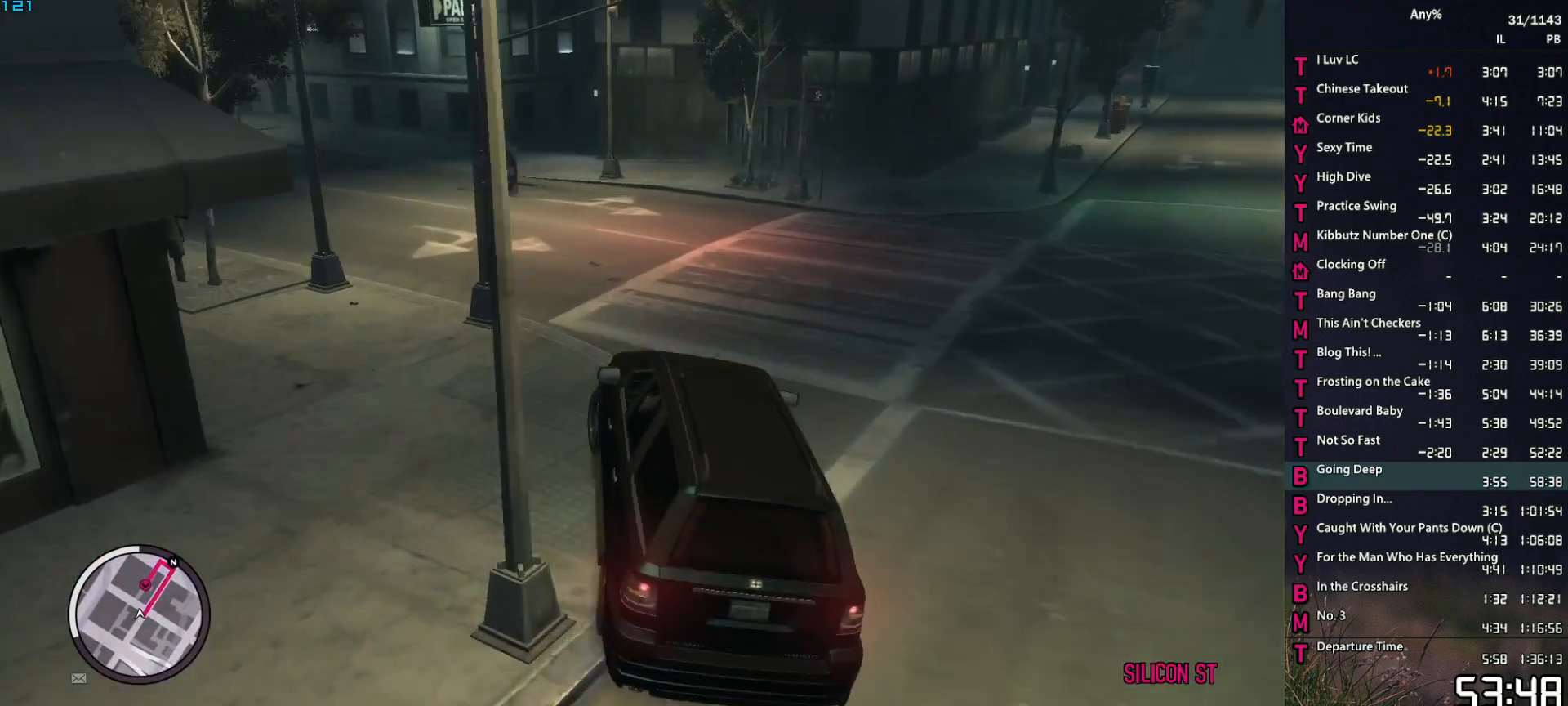
{"keys": ["w"], "mouse": [], "events": [[300, "a", "up"]]}
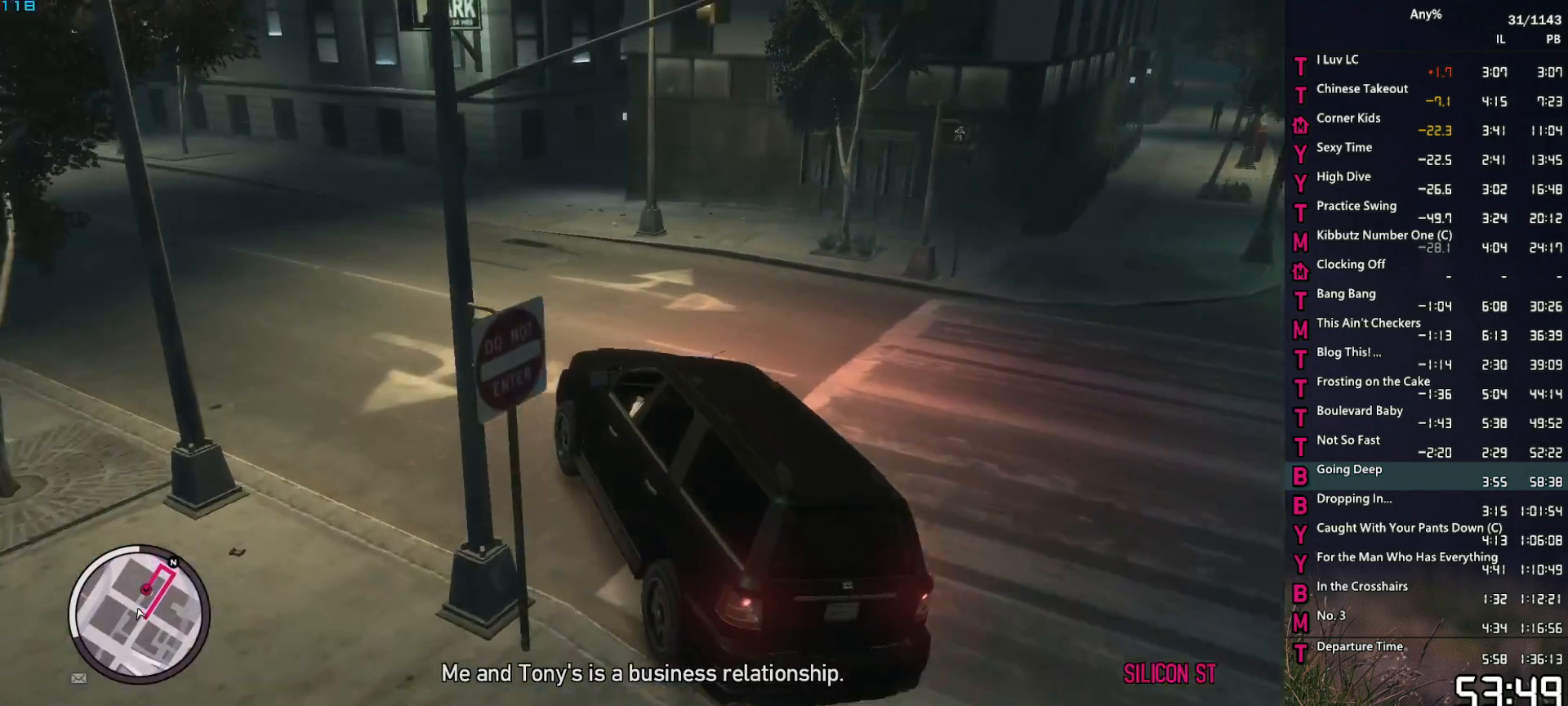
{"keys": ["d", "s"], "mouse": [], "events": [[34, "d", "down"], [84, "w", "up"], [134, "d", "up"], [217, "d", "down"], [217, "s", "down"], [317, "d", "up"], [367, "s", "up"], [417, "d", "down"], [450, "s", "down"]]}
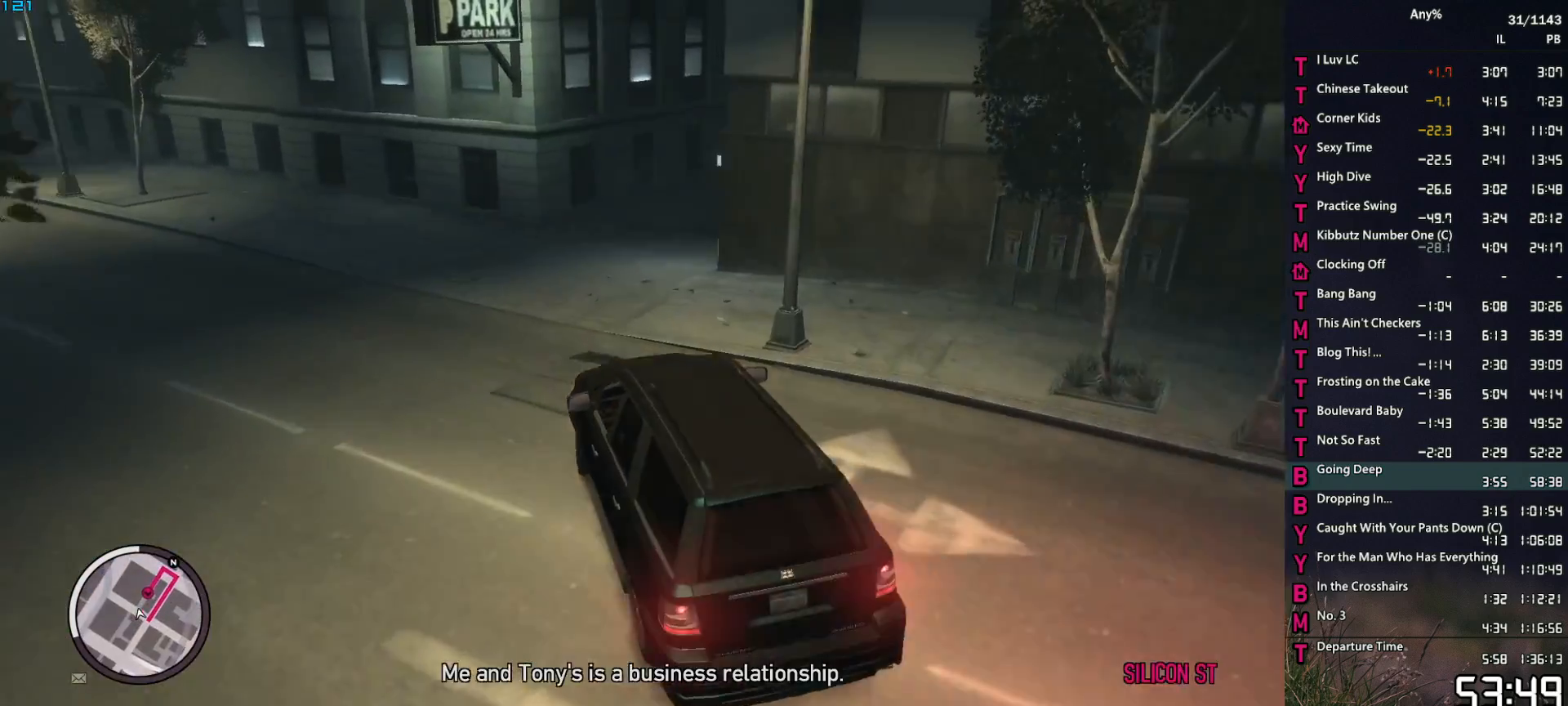
{"keys": ["d", "w"], "mouse": [], "events": [[50, "s", "up"], [417, "w", "down"]]}
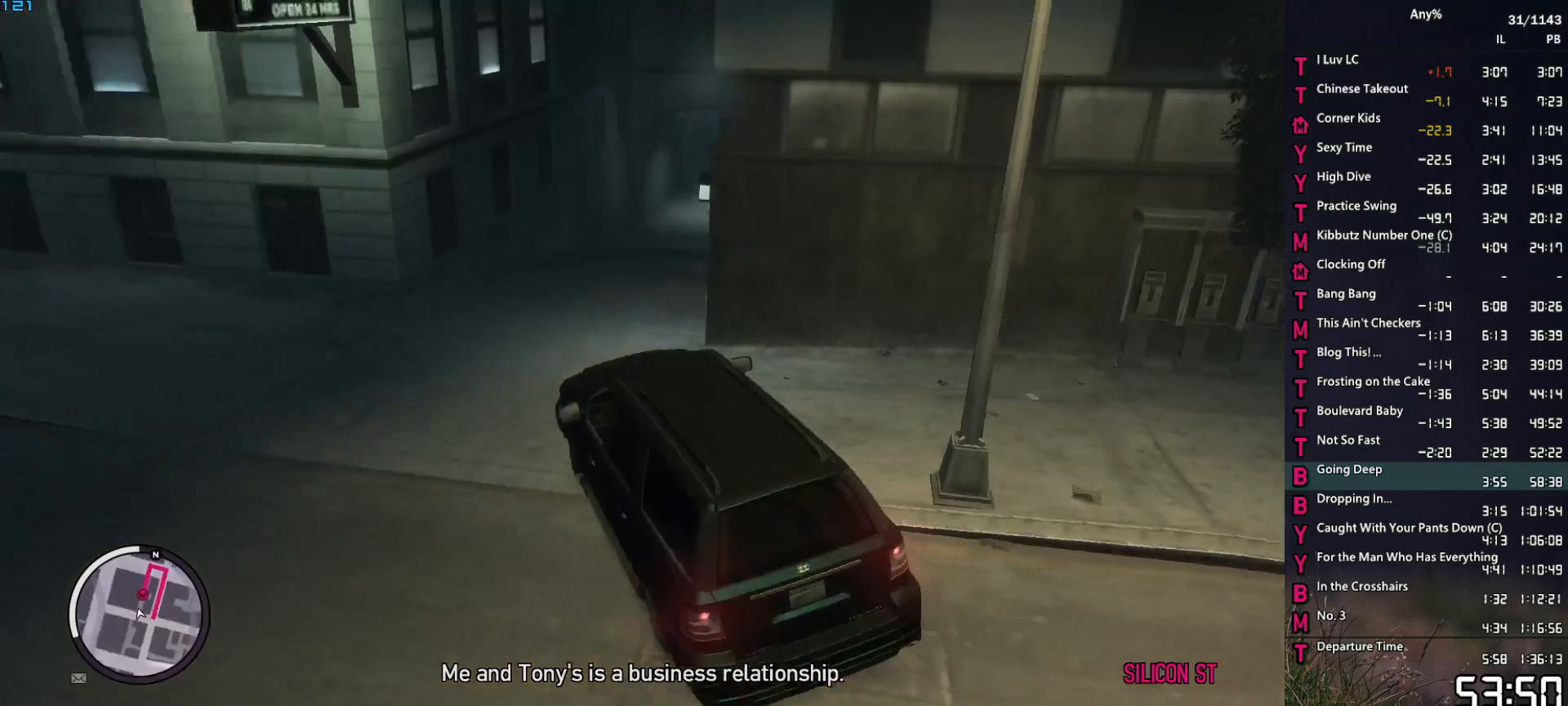
{"keys": ["w"], "mouse": [], "events": [[17, "w", "up"], [117, "w", "down"], [200, "d", "up"], [400, "d", "down"], [484, "d", "up"]]}
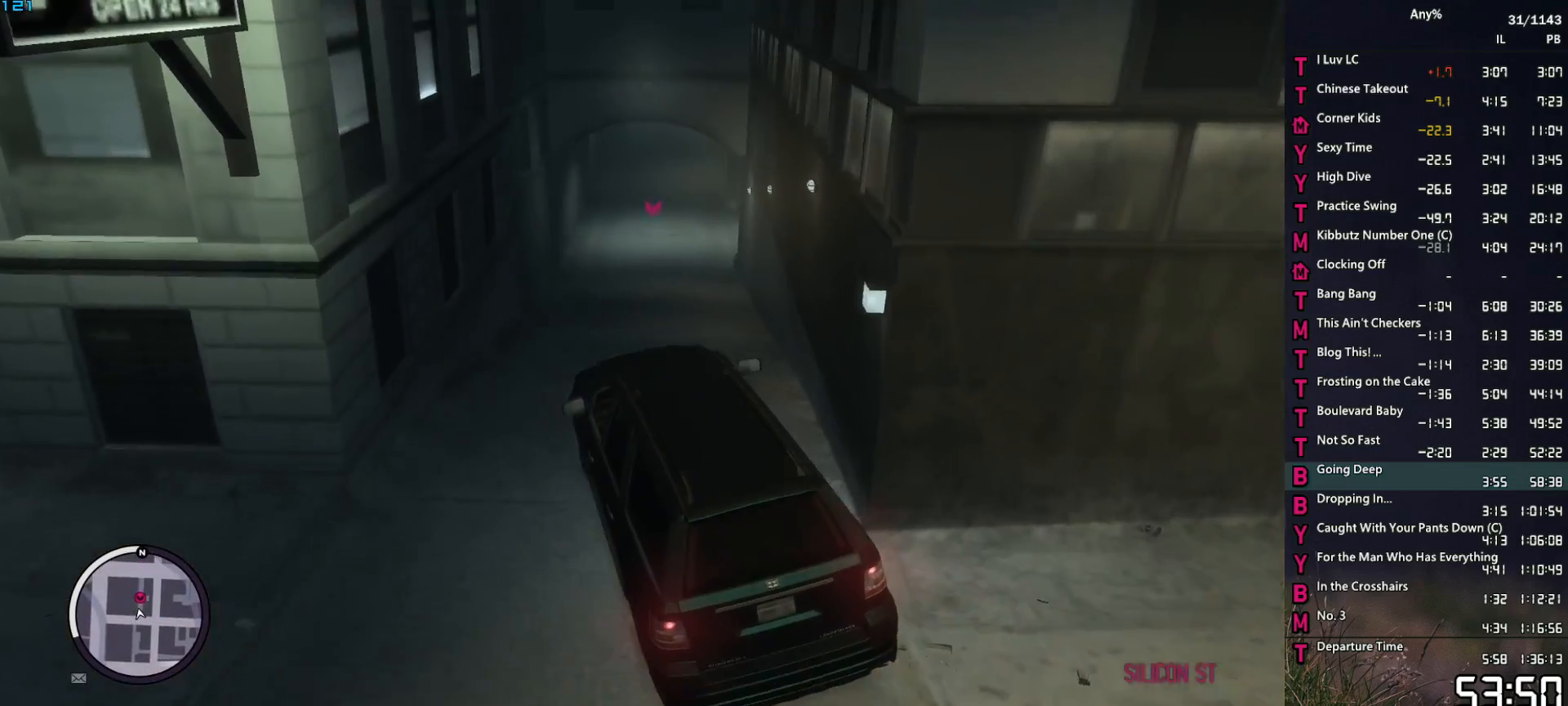
{"keys": [], "mouse": [], "events": [[134, "d", "down"], [217, "d", "up"], [317, "d", "down"], [317, "w", "up"], [417, "d", "up"]]}
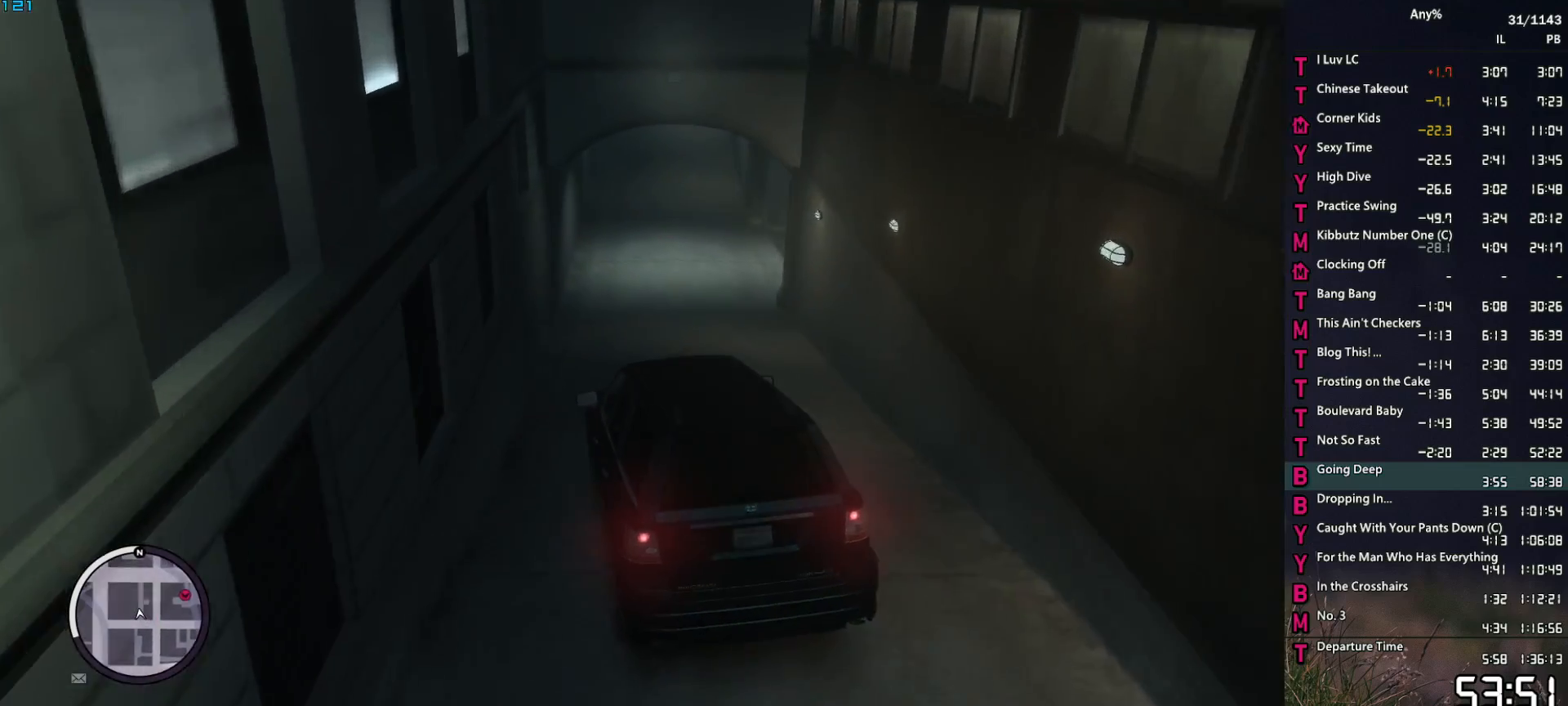
{"keys": [], "mouse": [], "events": [[50, "d", "down"], [150, "s", "down"], [184, "d", "up"], [234, "s", "up"], [284, "d", "down"], [384, "d", "up"], [384, "s", "down"], [467, "s", "up"]]}
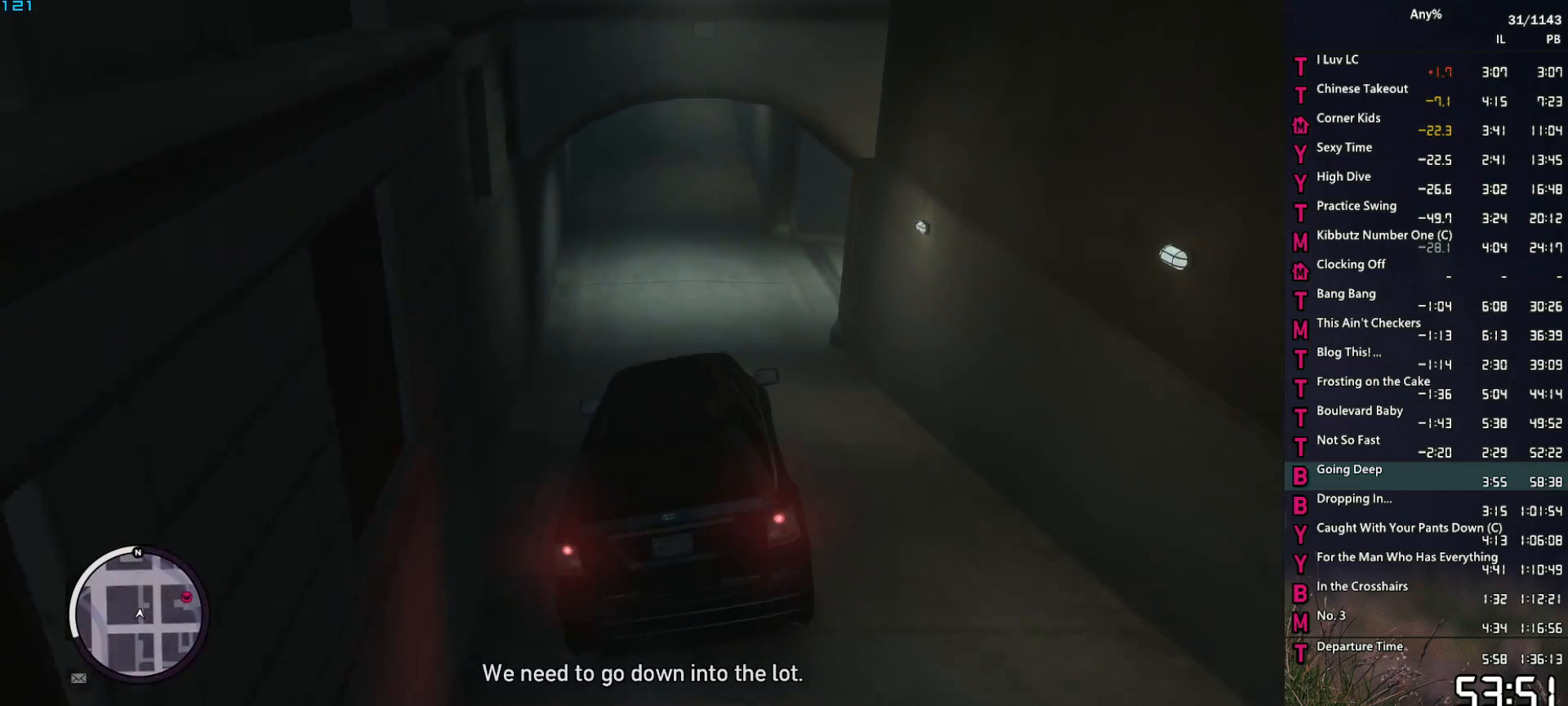
{"keys": ["d"], "mouse": [], "events": [[67, "d", "down"], [150, "s", "down"], [250, "d", "up"], [400, "d", "down"], [434, "s", "up"]]}
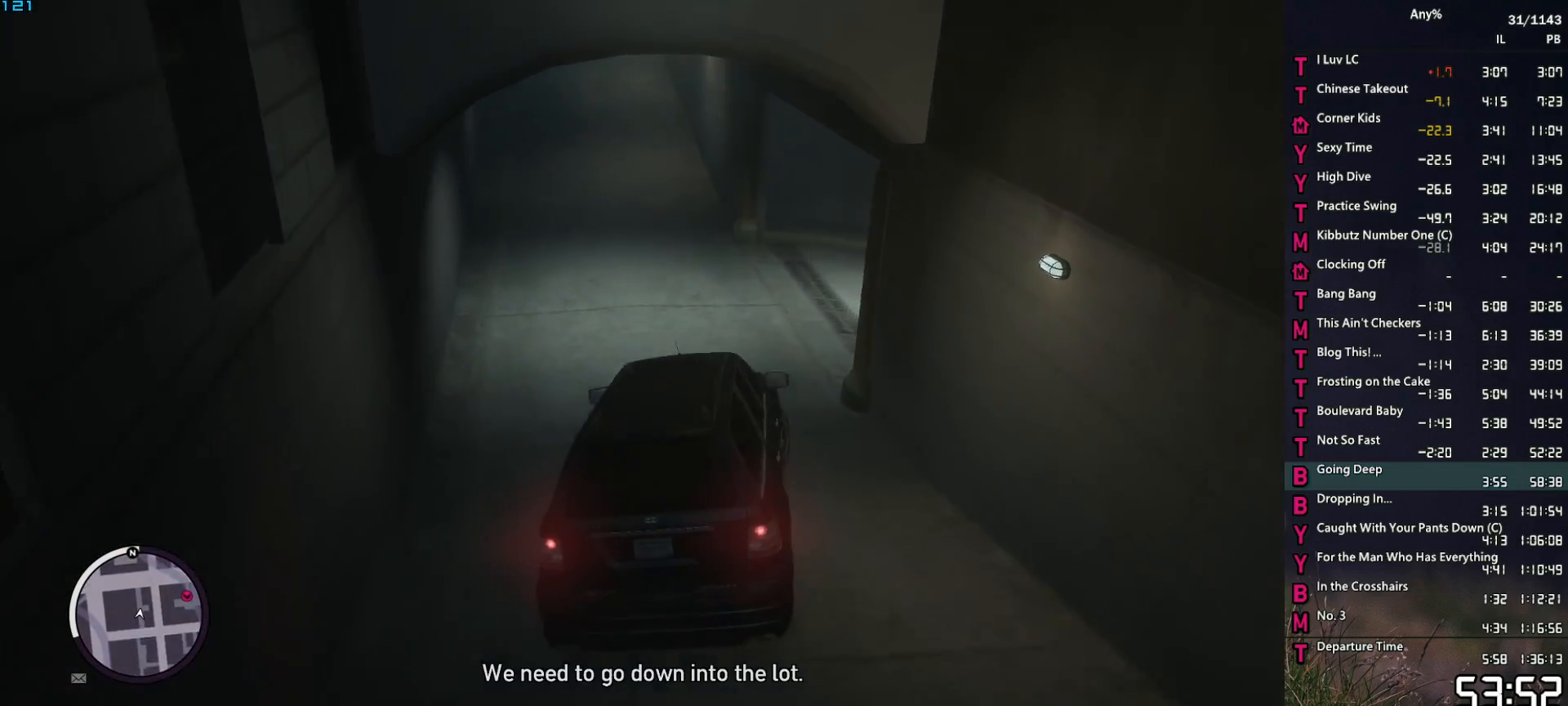
{"keys": ["d"], "mouse": [], "events": [[34, "s", "down"], [317, "s", "up"], [367, "space", "down"], [450, "space", "up"]]}
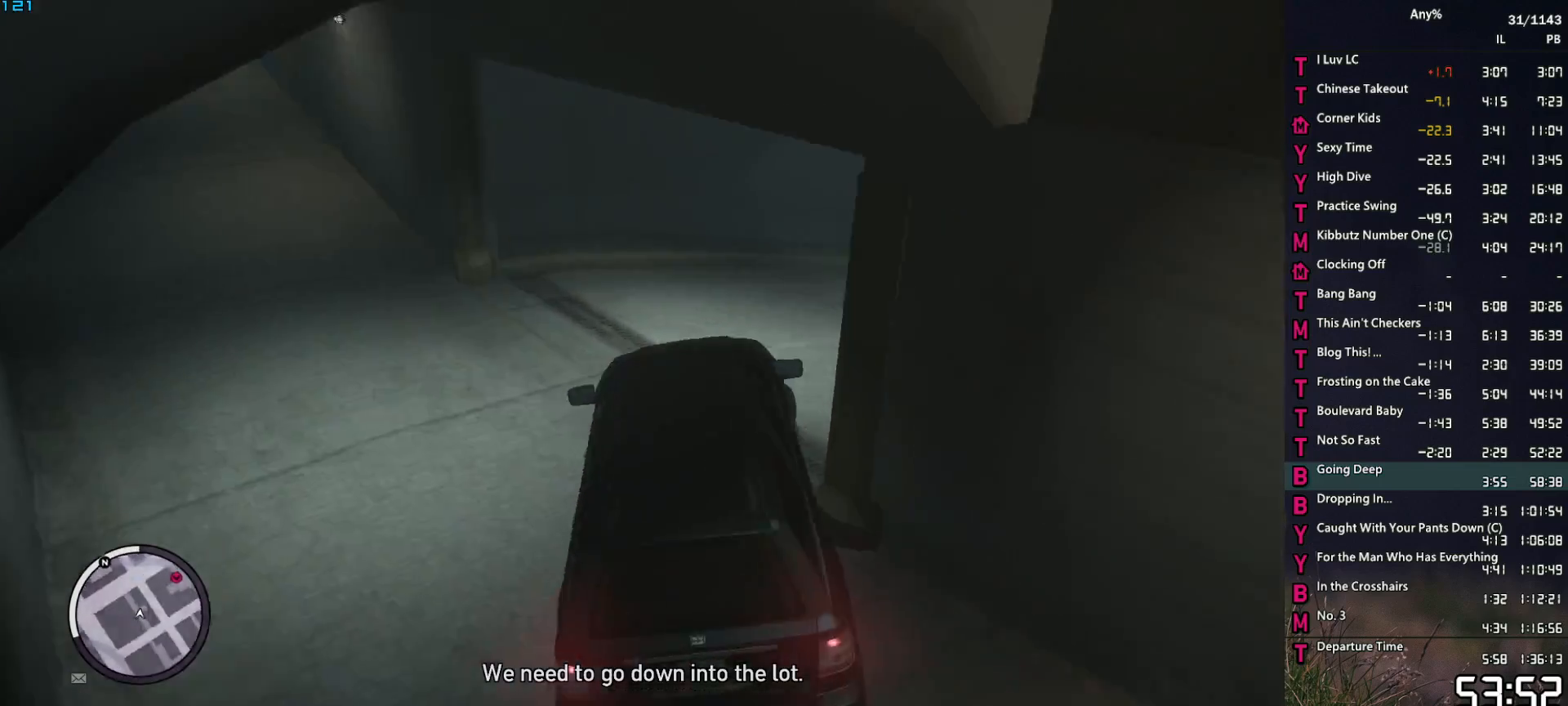
{"keys": ["d", "w"], "mouse": [], "events": [[150, "w", "down"], [234, "w", "up"], [334, "w", "down"]]}
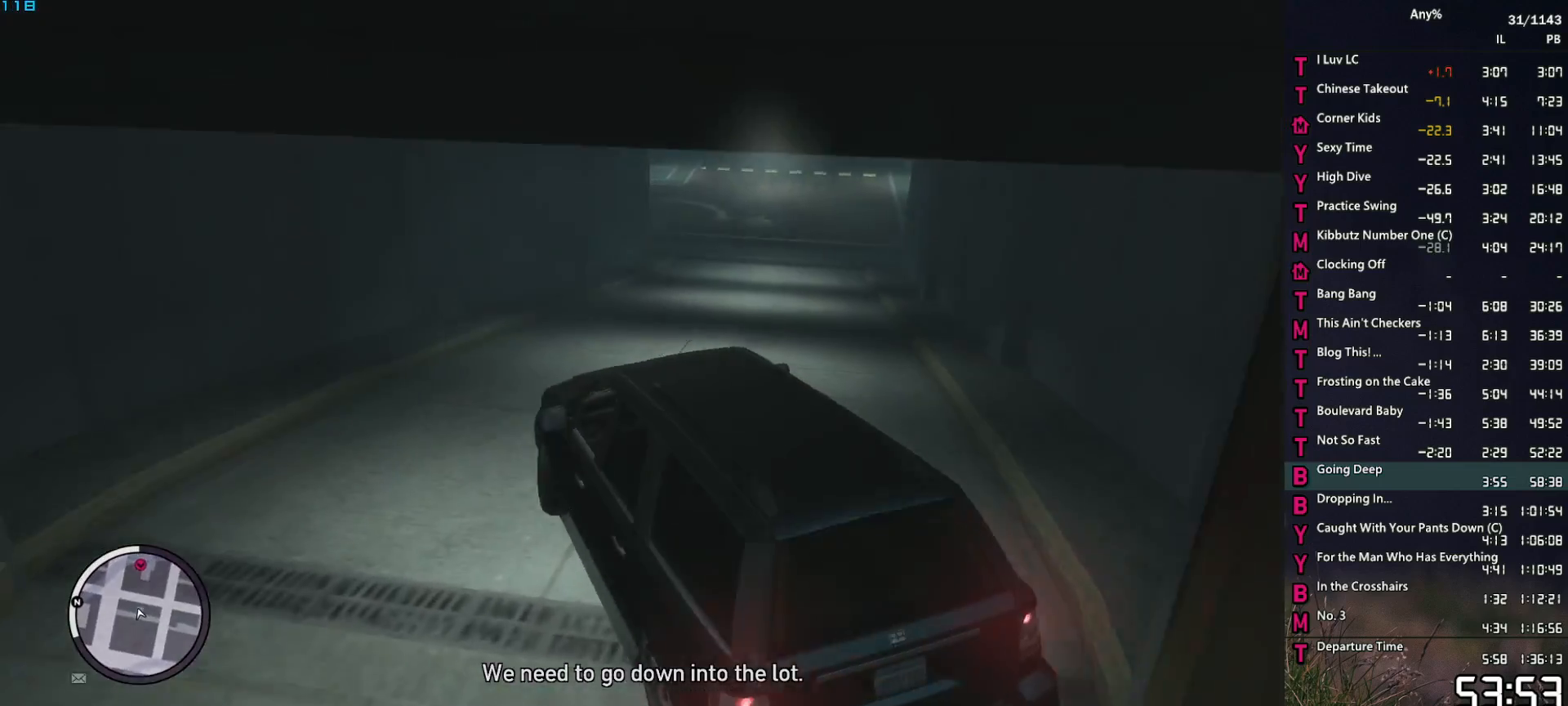
{"keys": ["d"], "mouse": [], "events": [[200, "d", "up"], [300, "d", "down"], [450, "w", "up"]]}
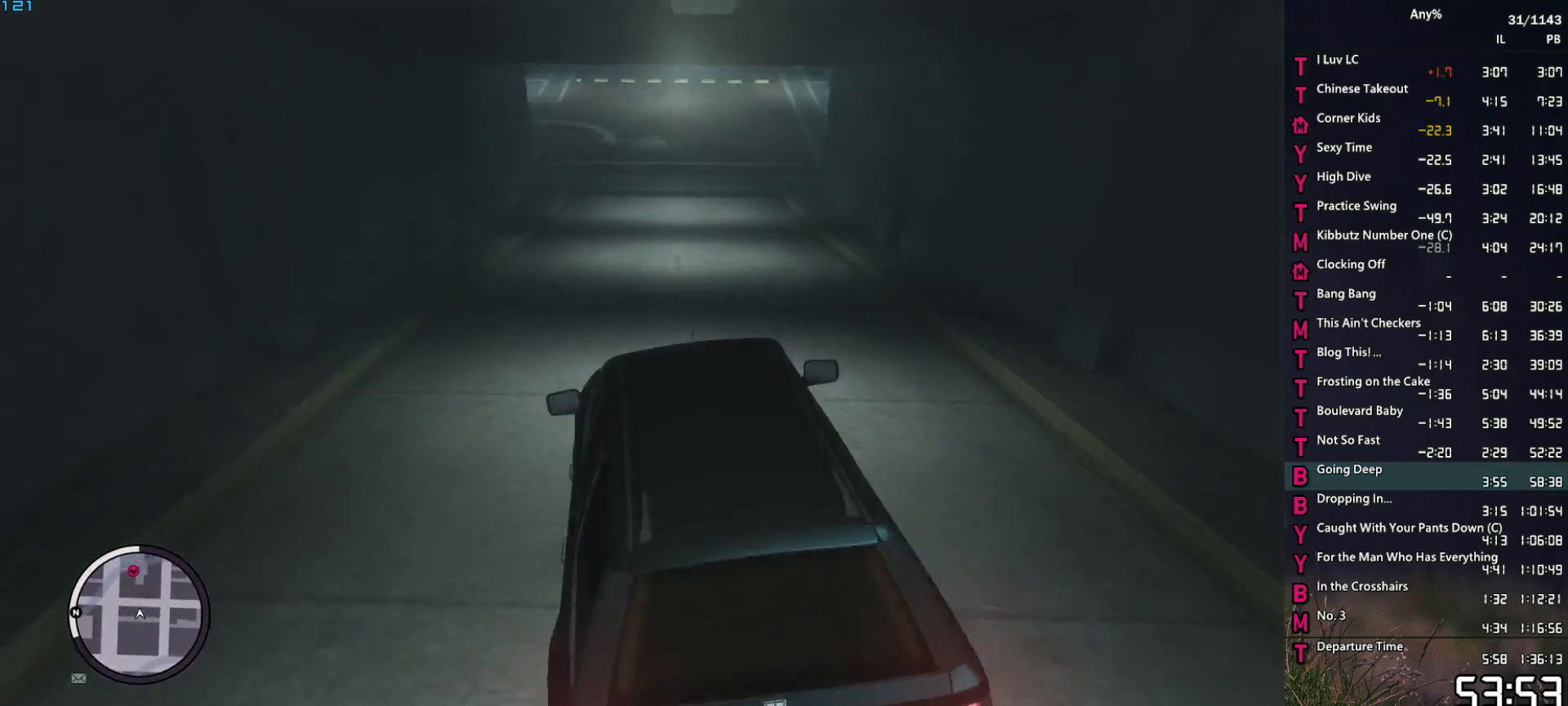
{"keys": ["d", "w"], "mouse": [], "events": [[34, "w", "down"], [134, "d", "up"], [217, "d", "down"], [317, "d", "up"], [417, "a", "down"], [500, "a", "up"], [500, "d", "down"]]}
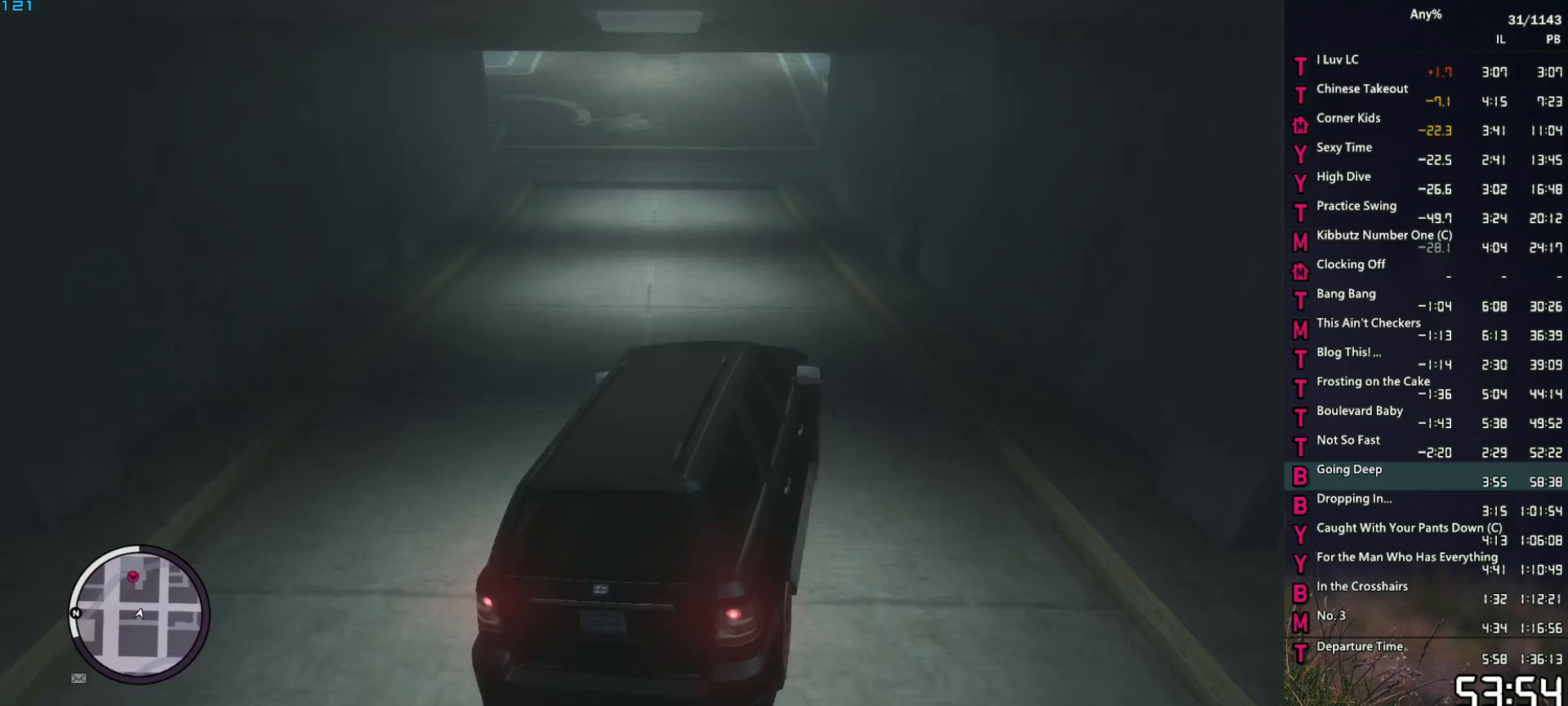
{"keys": ["a", "w"], "mouse": [], "events": [[150, "d", "up"], [184, "mouse_left", "down"], [184, "w", "up"], [234, "mouse_left", "up"], [434, "a", "down"], [434, "w", "down"]]}
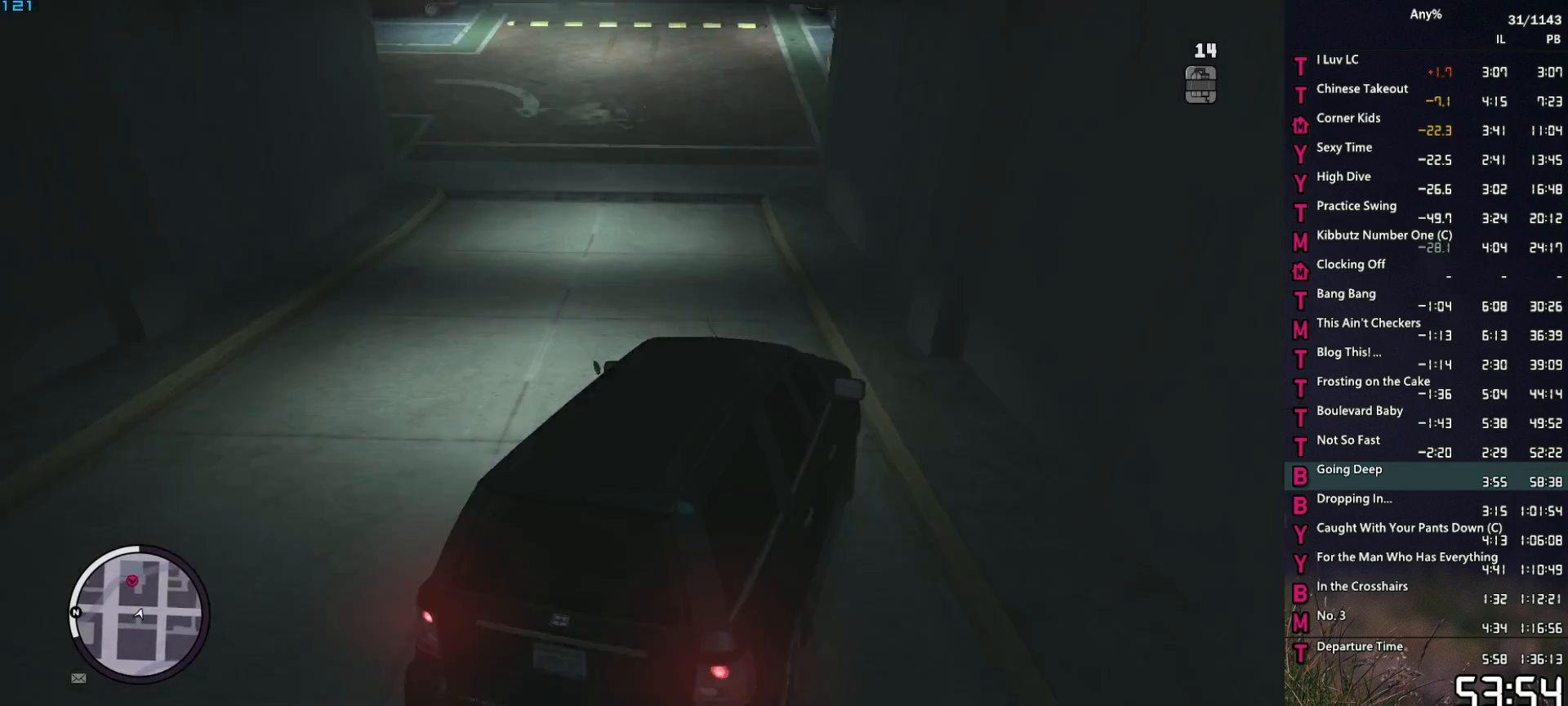
{"keys": ["a", "w"], "mouse": [], "events": [[17, "a", "up"], [117, "a", "down"], [250, "a", "up"], [300, "w", "up"], [350, "a", "down"], [434, "w", "down"]]}
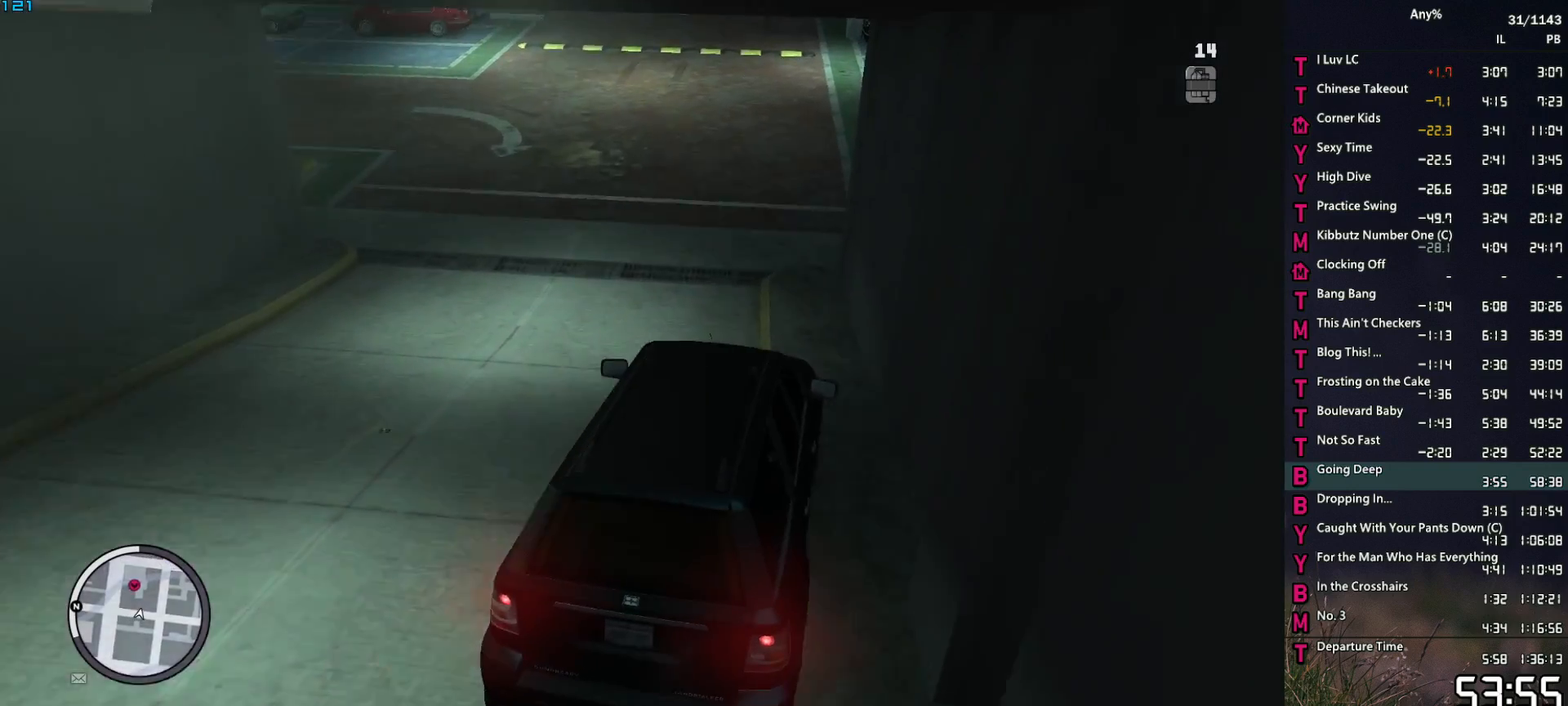
{"keys": ["w"], "mouse": [], "events": [[34, "a", "up"], [34, "mouse_left", "down"], [134, "a", "down"], [134, "mouse_left", "up"], [217, "a", "up"]]}